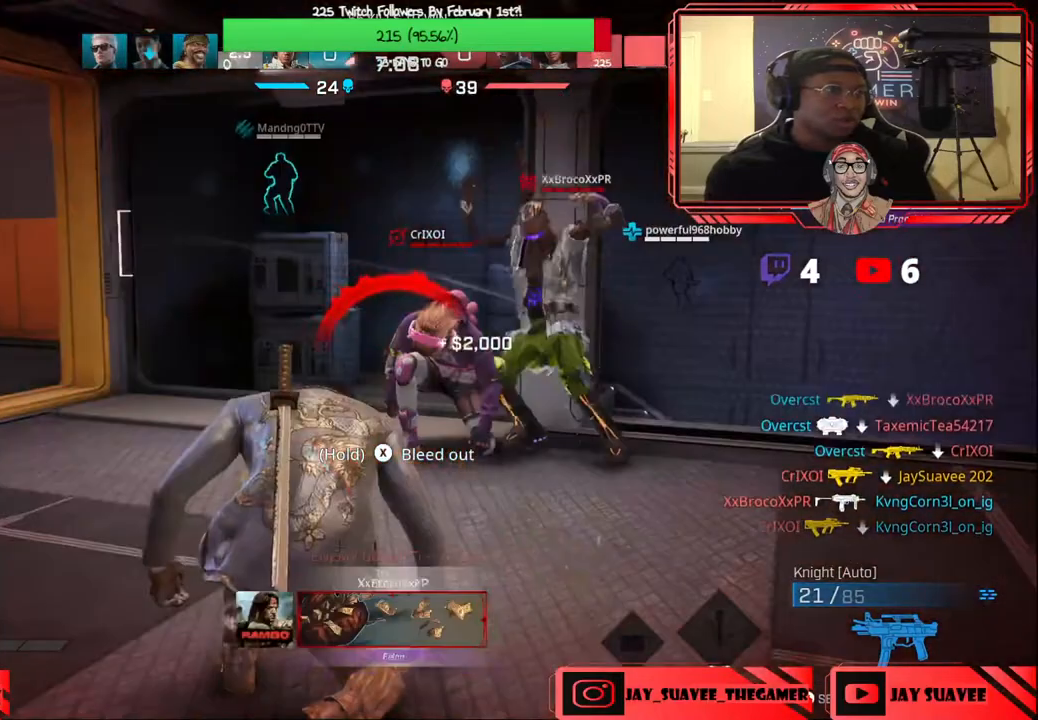
Gameplay with a controller (Xbox layout); each line is a JSON object with the inputs held at the frame after it. "events" lists button and stick changes between this image and that frame as [ms after this image, input, new state], when the widget could be followed in between.
{"buttons": [], "left_stick": "center", "right_stick": "center", "events": [[200, "left_stick", "center"]]}
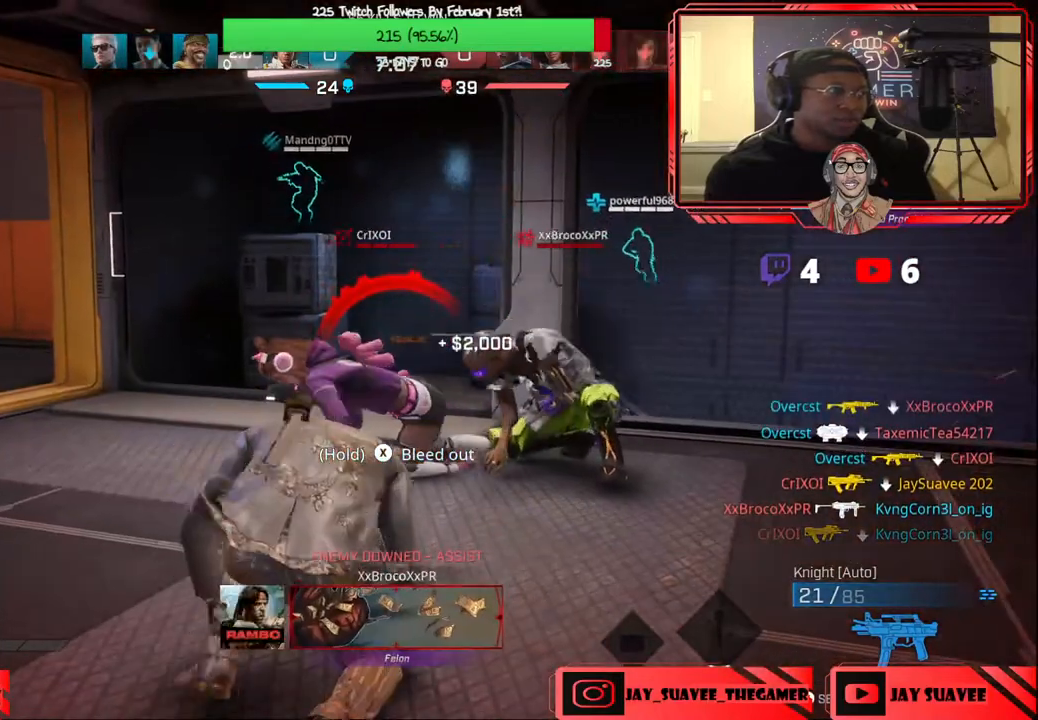
{"buttons": [], "left_stick": "center", "right_stick": "center", "events": []}
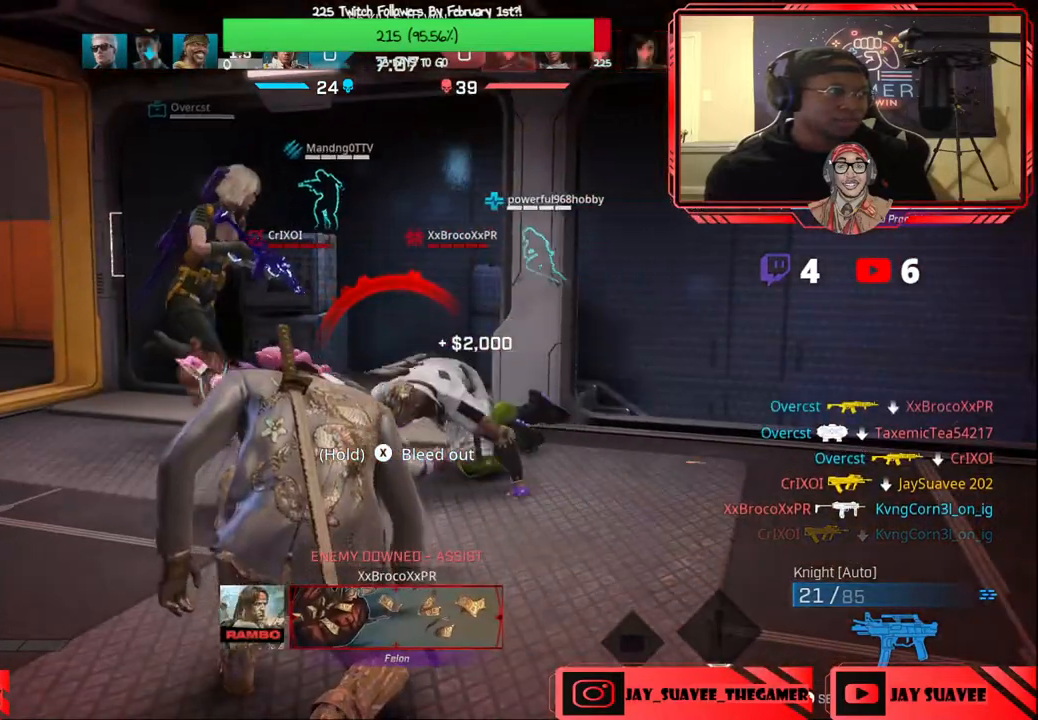
{"buttons": [], "left_stick": "center", "right_stick": "center", "events": []}
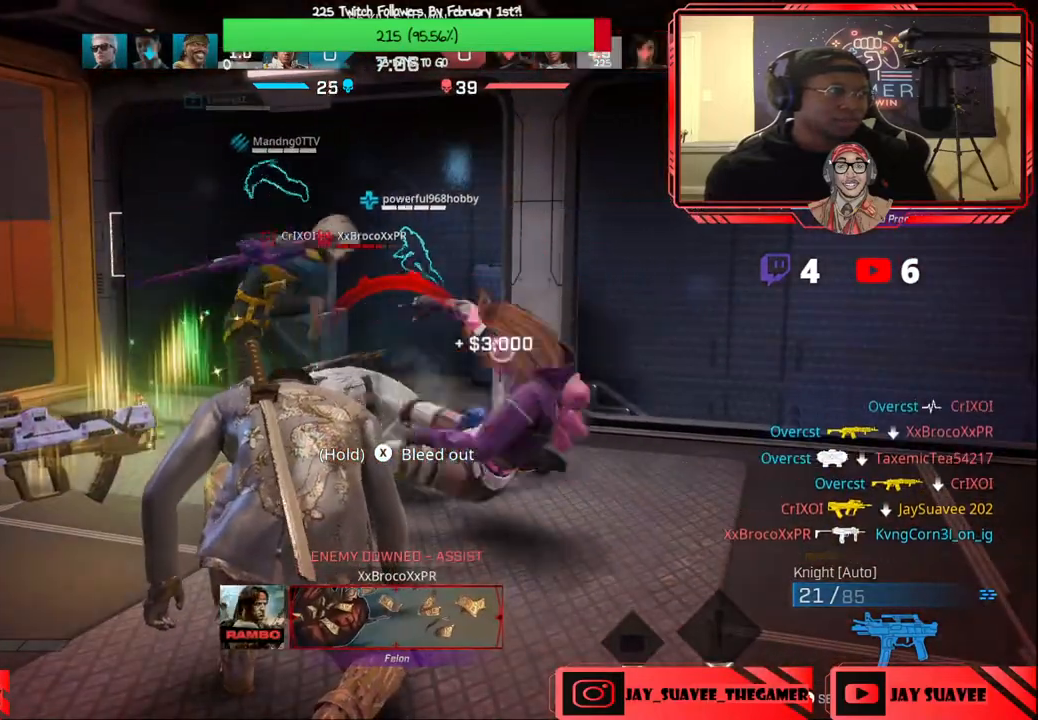
{"buttons": [], "left_stick": "center", "right_stick": "center", "events": []}
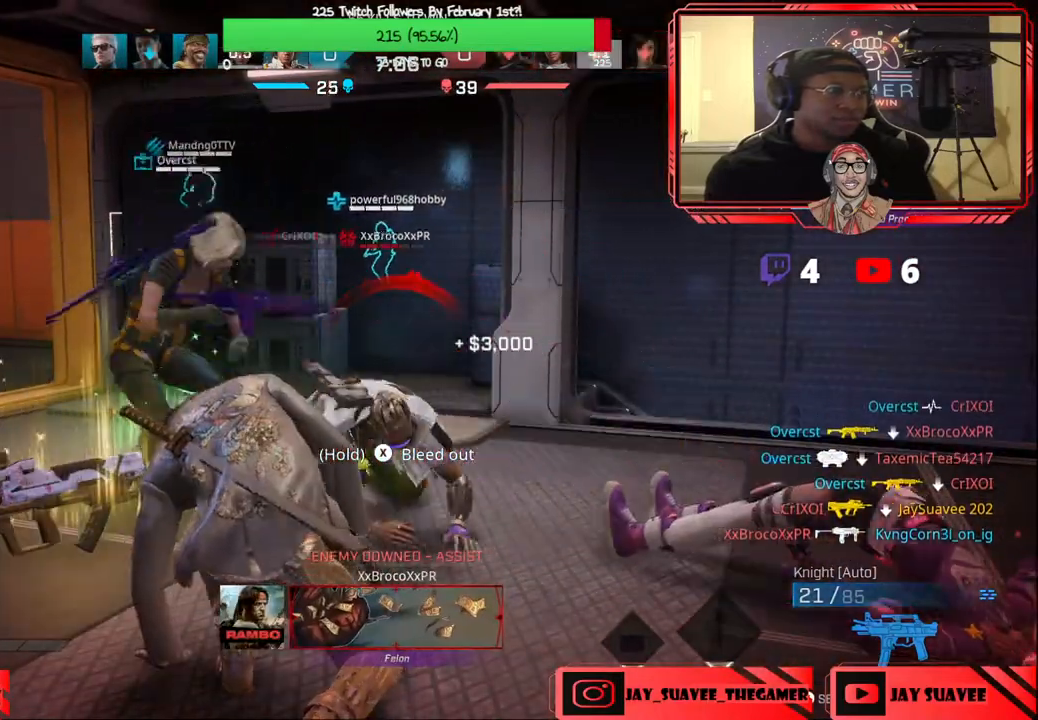
{"buttons": [], "left_stick": "center", "right_stick": "center", "events": []}
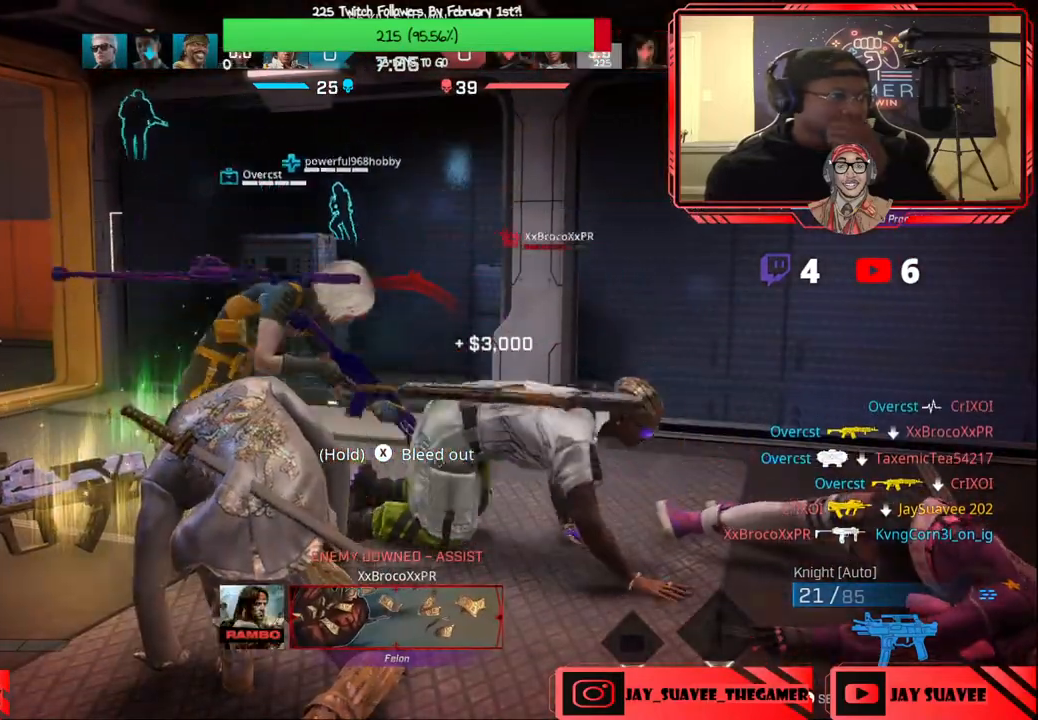
{"buttons": [], "left_stick": "center", "right_stick": "center", "events": []}
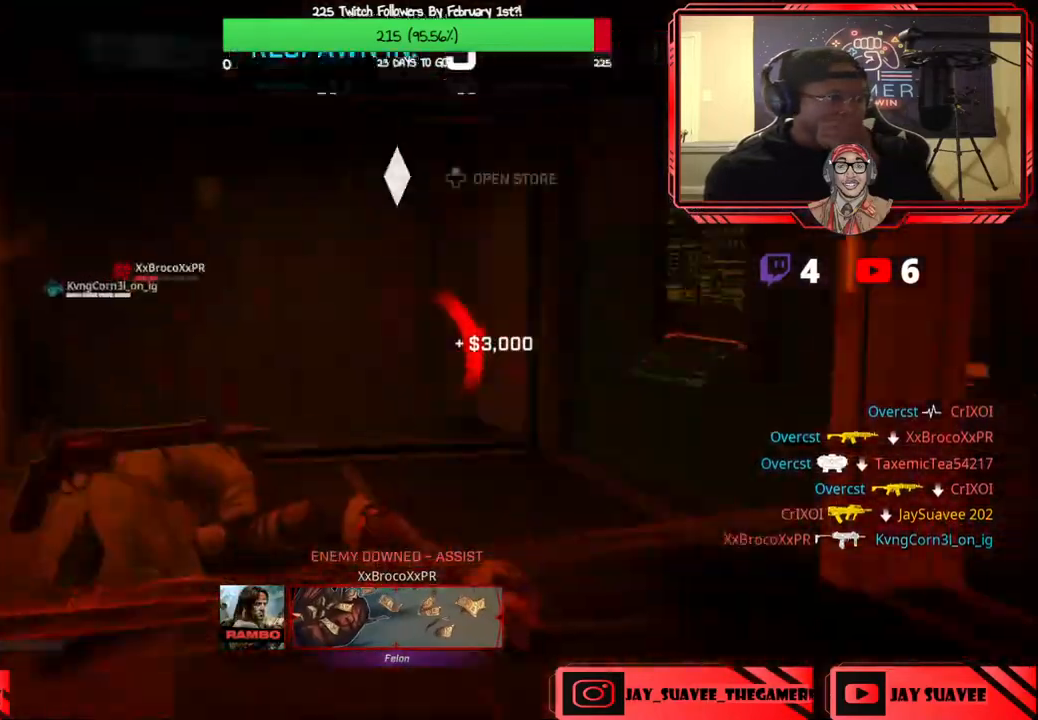
{"buttons": [], "left_stick": "center", "right_stick": "center", "events": [[133, "right_stick", "right"], [350, "right_stick", "center"]]}
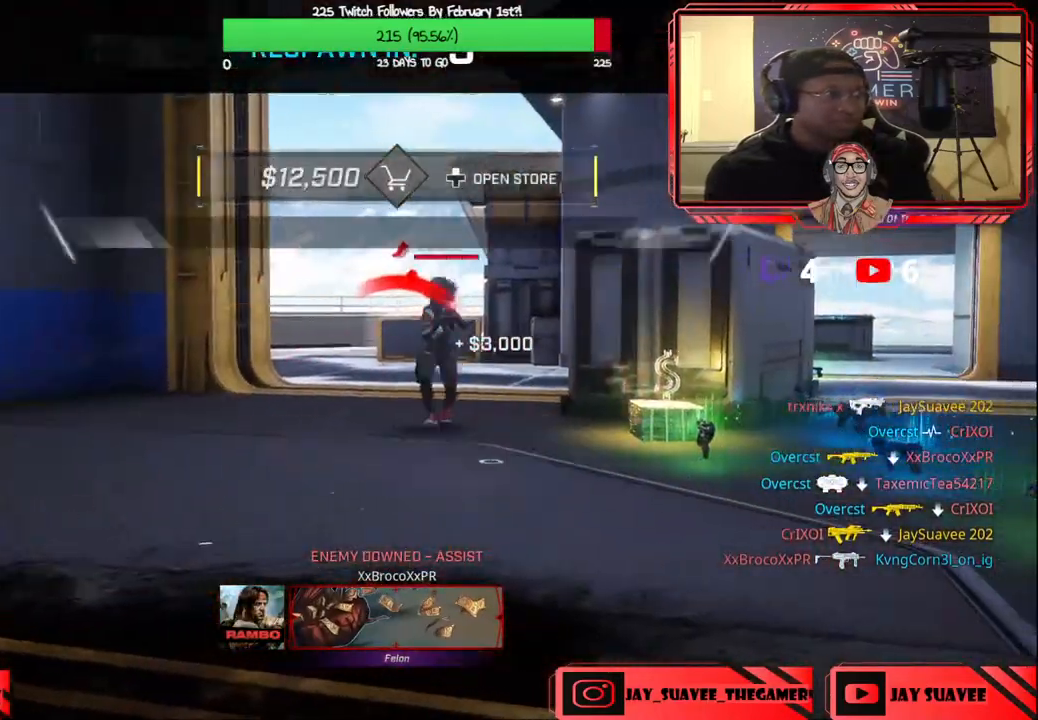
{"buttons": [], "left_stick": "center", "right_stick": "center", "events": [[167, "DPAD_DOWN", "down"], [283, "DPAD_DOWN", "up"], [333, "DPAD_DOWN", "down"], [450, "DPAD_DOWN", "up"]]}
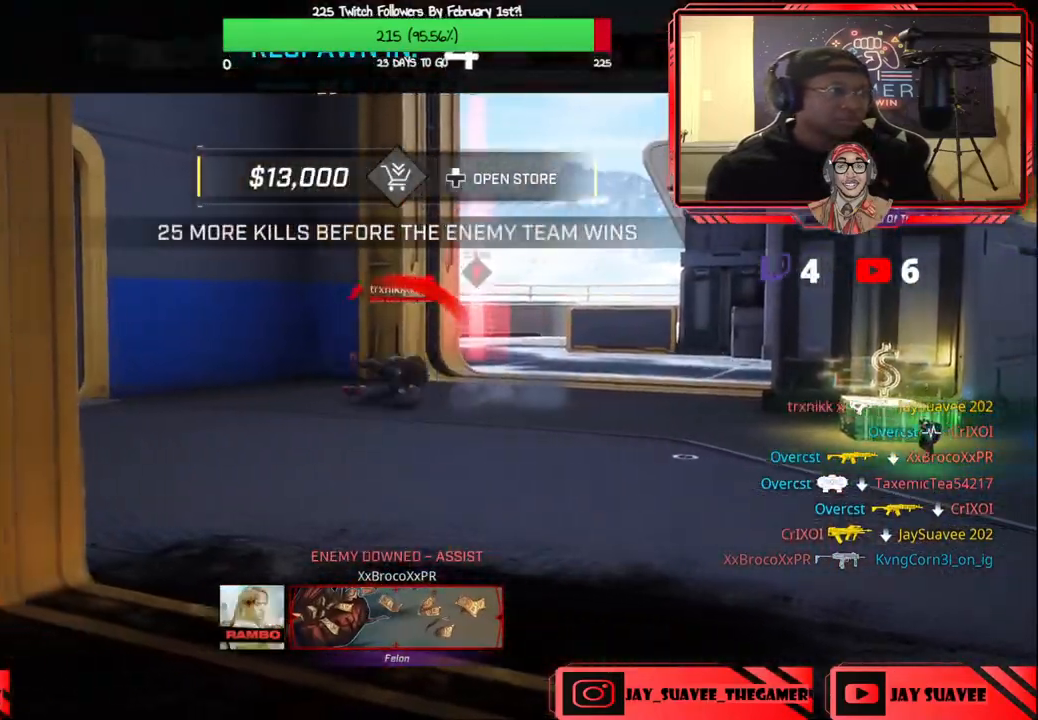
{"buttons": [], "left_stick": "center", "right_stick": "center", "events": [[183, "DPAD_UP", "down"], [283, "DPAD_UP", "up"]]}
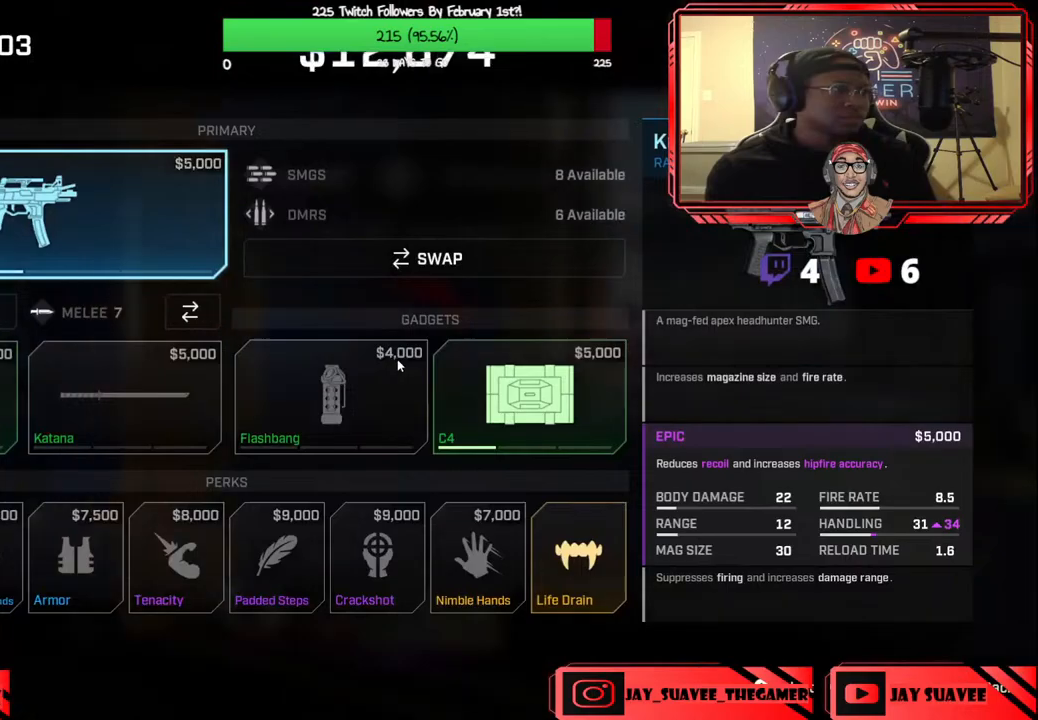
{"buttons": ["A"], "left_stick": "center", "right_stick": "center", "events": [[350, "A", "down"], [383, "A", "up"], [450, "A", "down"]]}
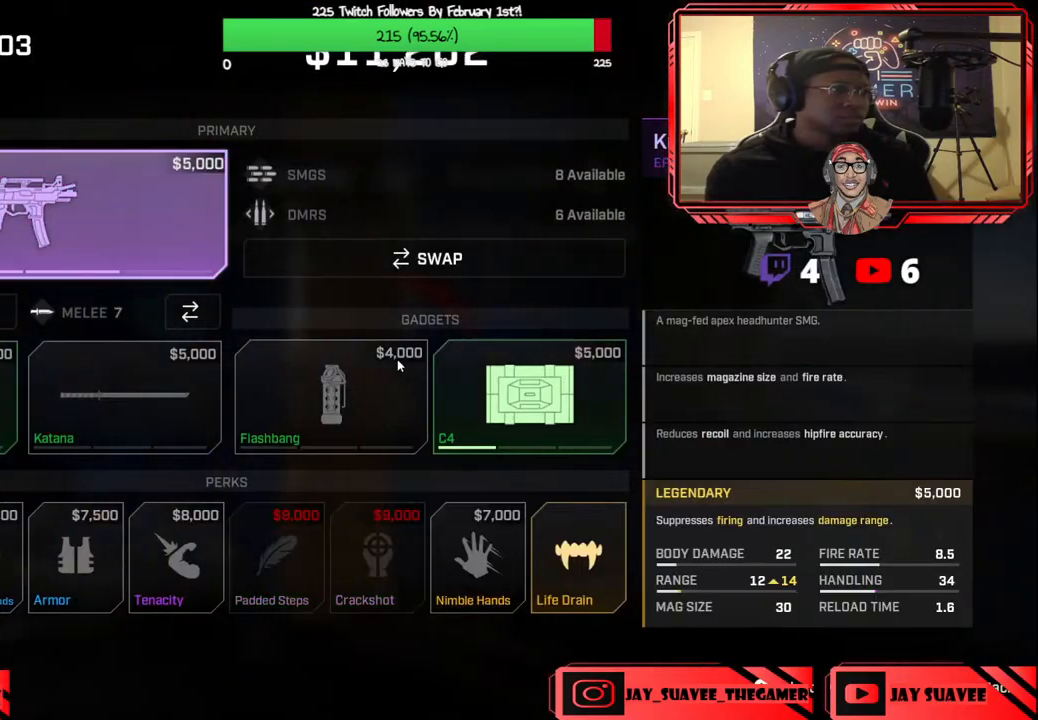
{"buttons": [], "left_stick": "center", "right_stick": "center", "events": [[33, "A", "up"], [183, "DPAD_DOWN", "down"], [283, "DPAD_DOWN", "up"], [383, "DPAD_DOWN", "down"], [483, "DPAD_DOWN", "up"]]}
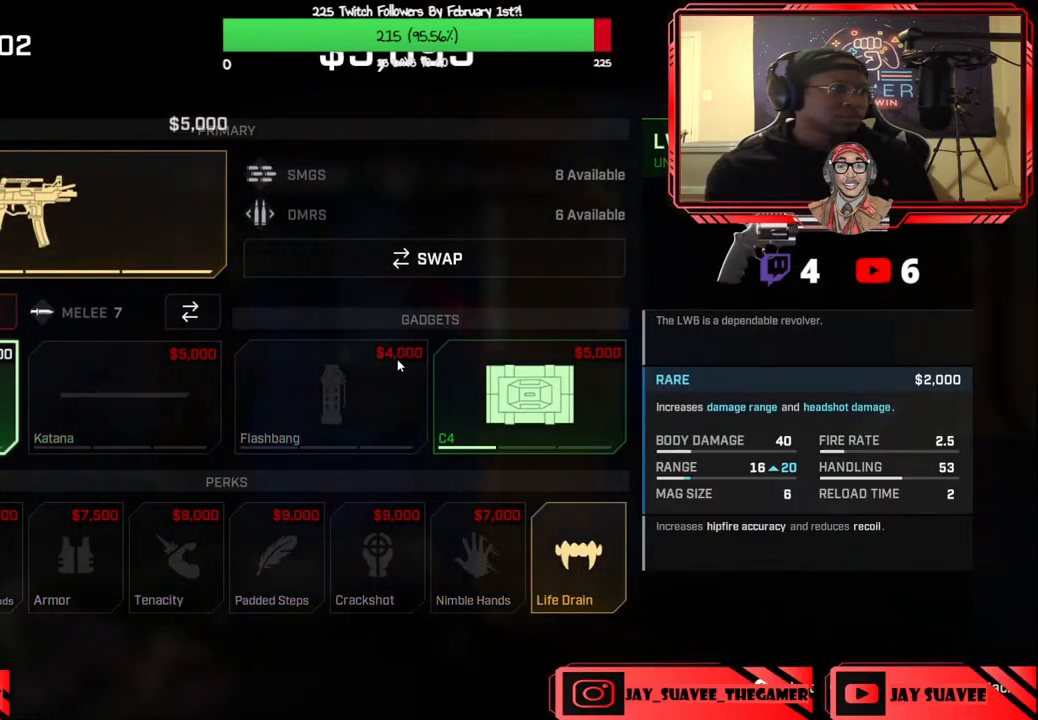
{"buttons": [], "left_stick": "center", "right_stick": "center", "events": [[150, "DPAD_RIGHT", "down"], [233, "DPAD_RIGHT", "up"]]}
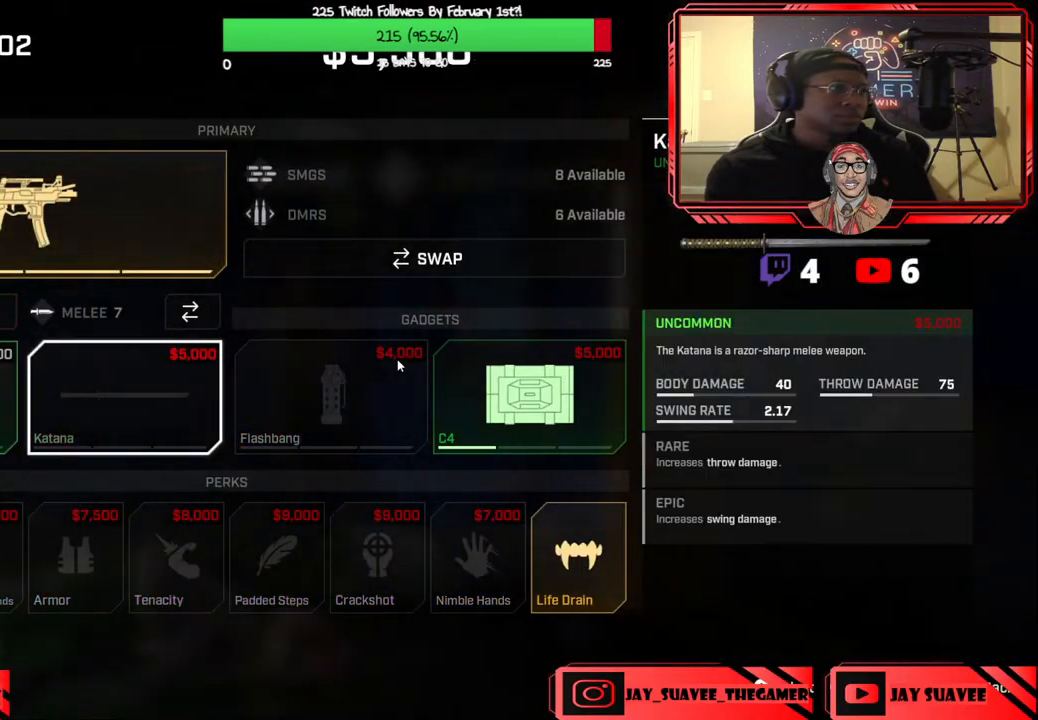
{"buttons": [], "left_stick": "center", "right_stick": "center", "events": [[50, "B", "down"], [67, "B", "up"]]}
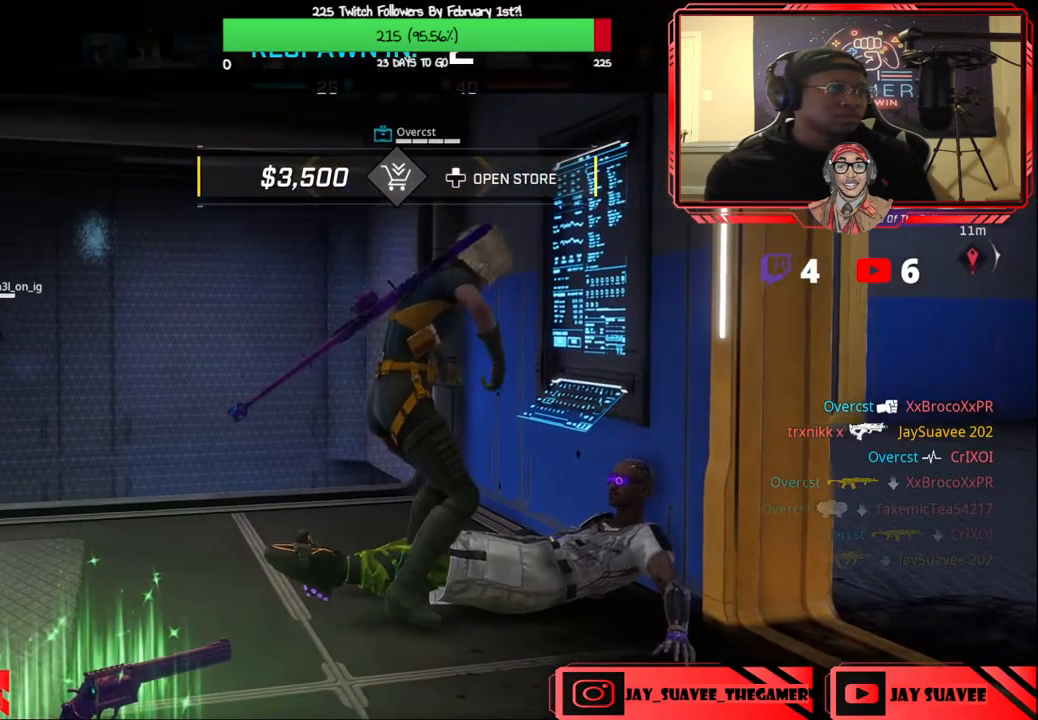
{"buttons": [], "left_stick": "center", "right_stick": "center", "events": []}
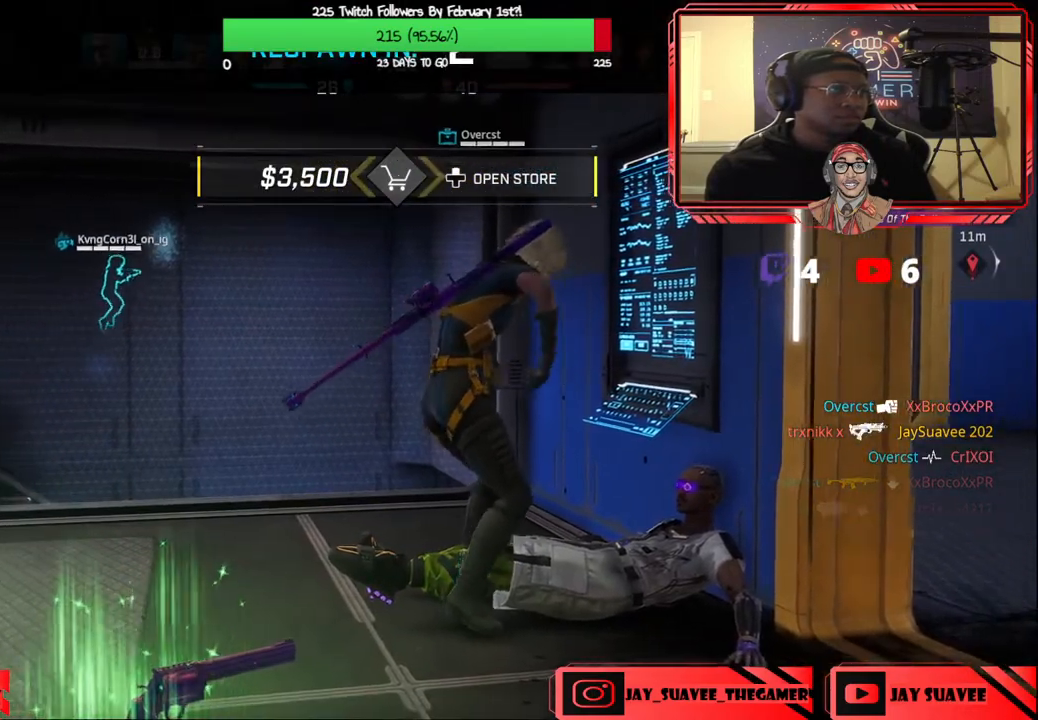
{"buttons": [], "left_stick": "up", "right_stick": "center", "events": [[117, "left_stick", "up"], [367, "right_stick", "down"], [483, "right_stick", "center"]]}
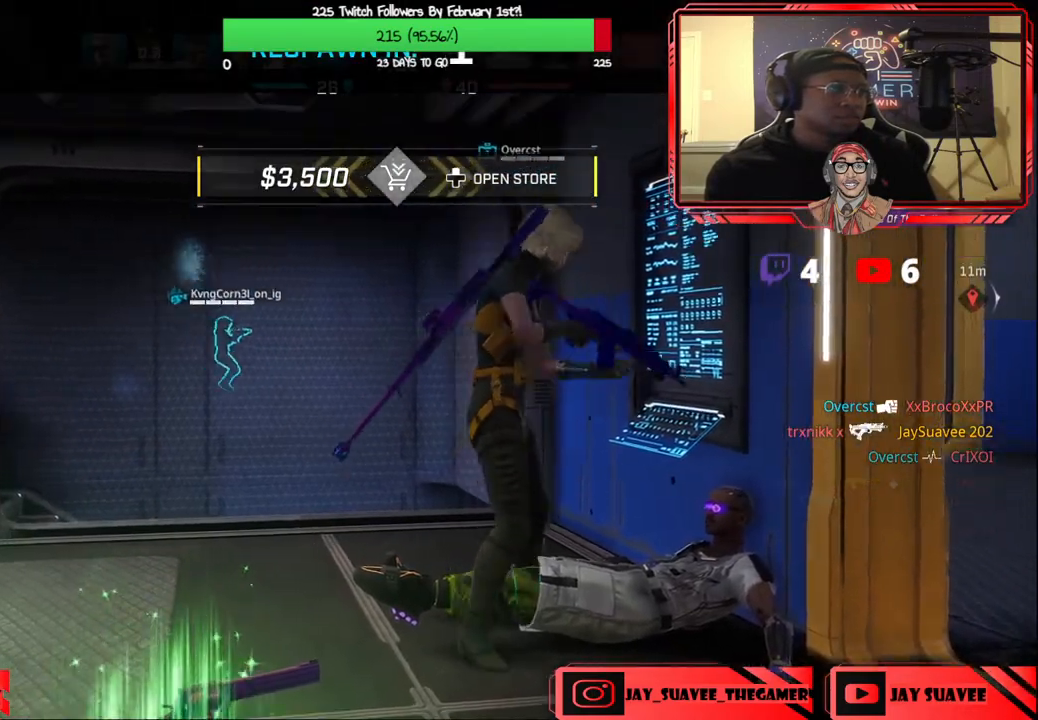
{"buttons": [], "left_stick": "up", "right_stick": "center", "events": []}
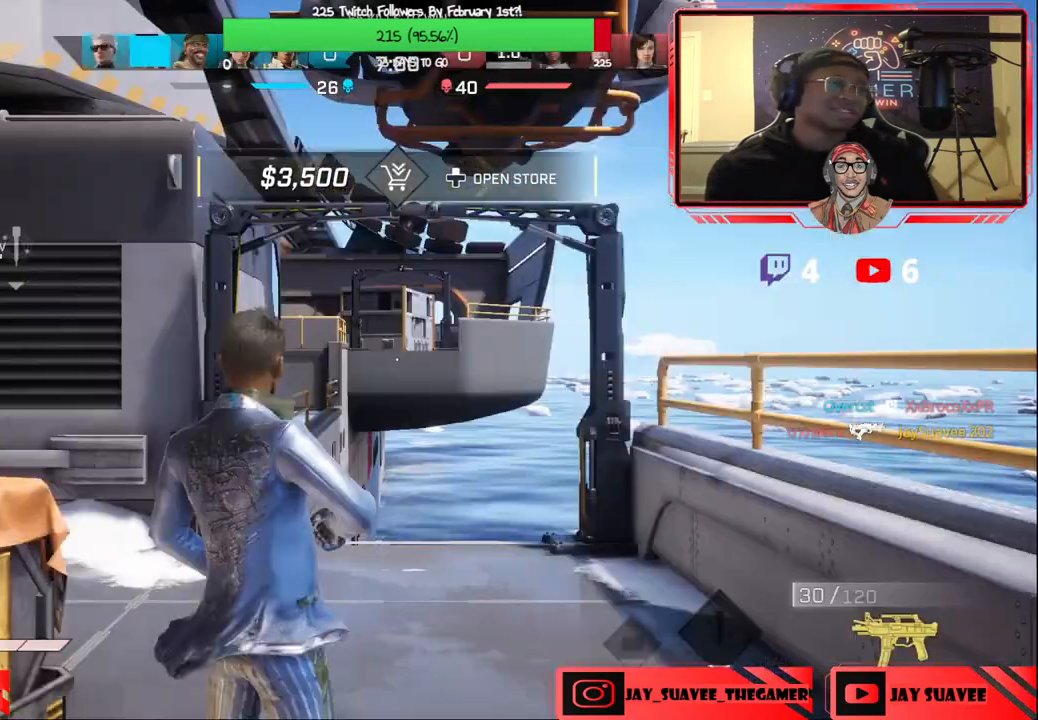
{"buttons": [], "left_stick": "up", "right_stick": "down-left", "events": [[200, "right_stick", "down-left"]]}
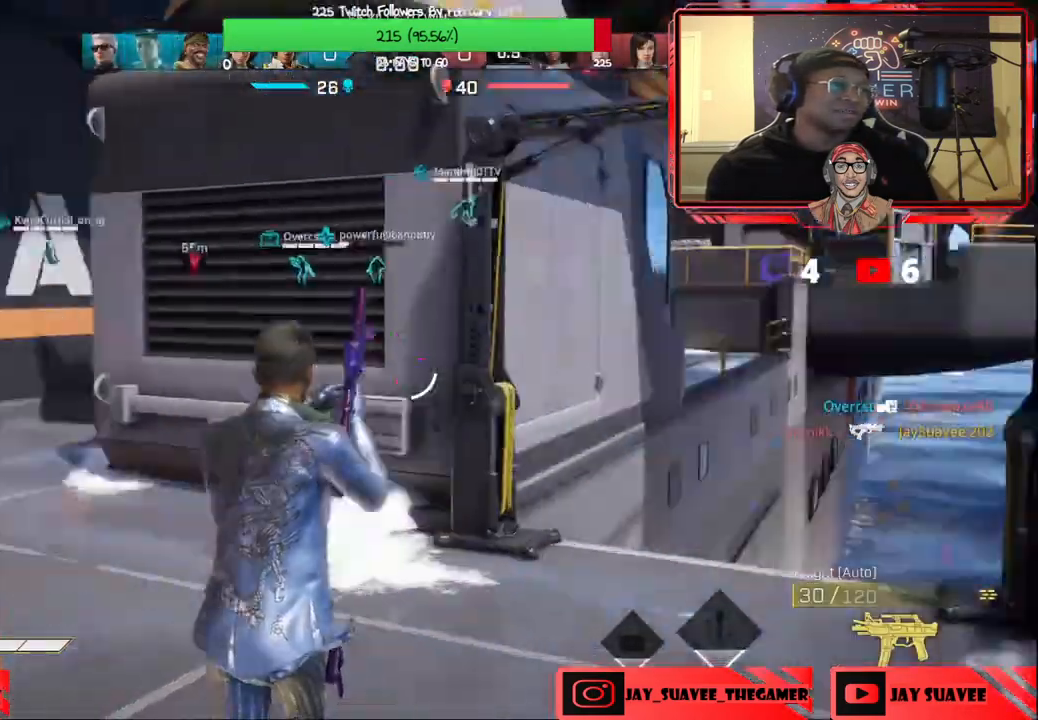
{"buttons": [], "left_stick": "up", "right_stick": "center", "events": [[33, "right_stick", "left"], [450, "right_stick", "center"]]}
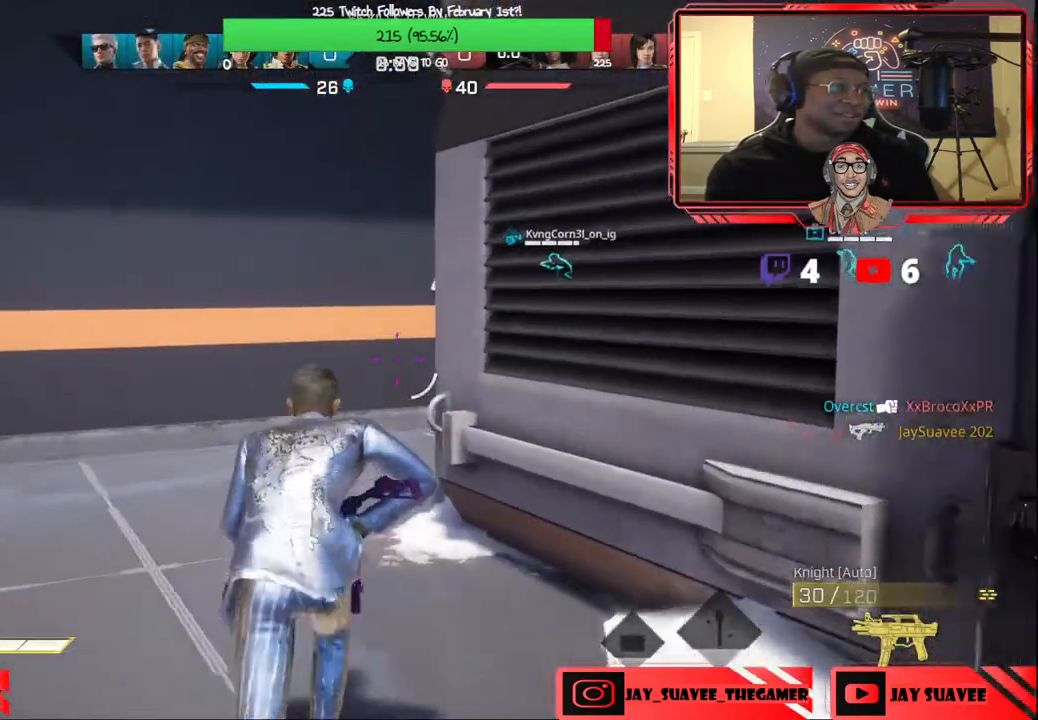
{"buttons": [], "left_stick": "up", "right_stick": "center", "events": [[150, "B", "down"], [217, "B", "up"]]}
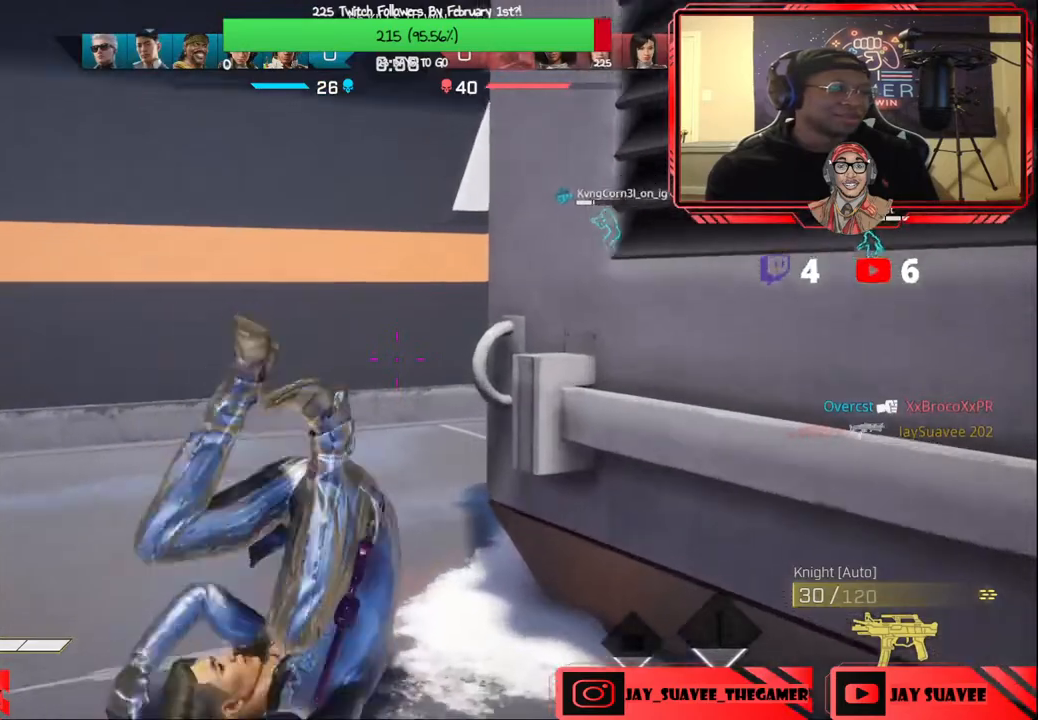
{"buttons": [], "left_stick": "up", "right_stick": "right", "events": [[83, "right_stick", "right"]]}
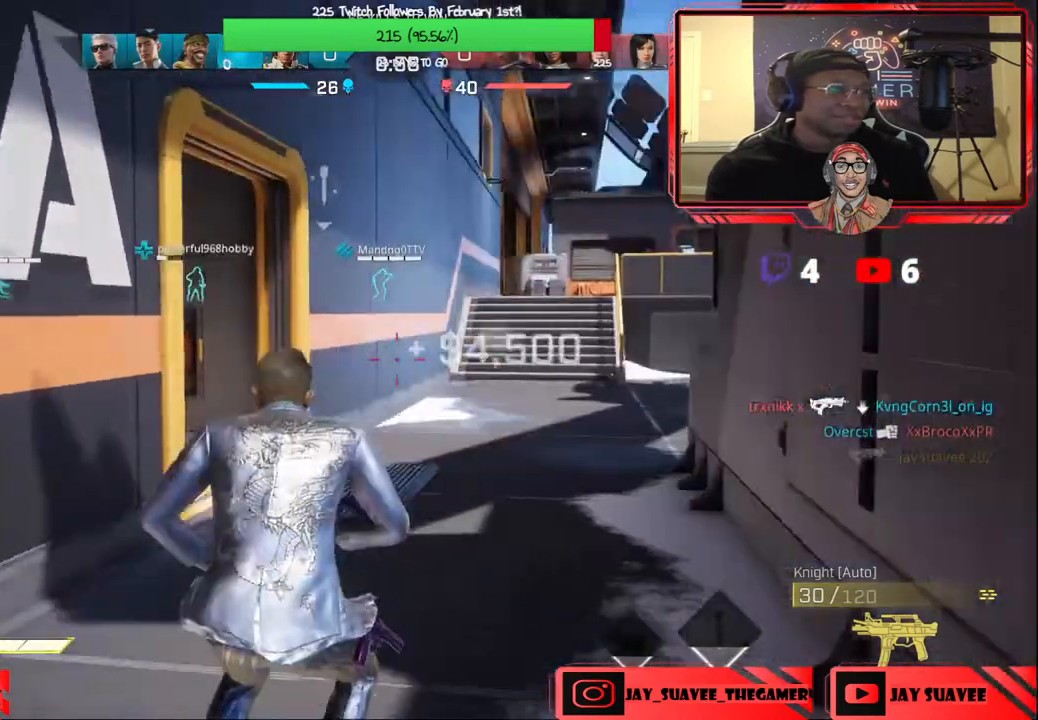
{"buttons": [], "left_stick": "up", "right_stick": "center", "events": [[50, "right_stick", "center"], [317, "right_stick", "left"], [500, "right_stick", "center"]]}
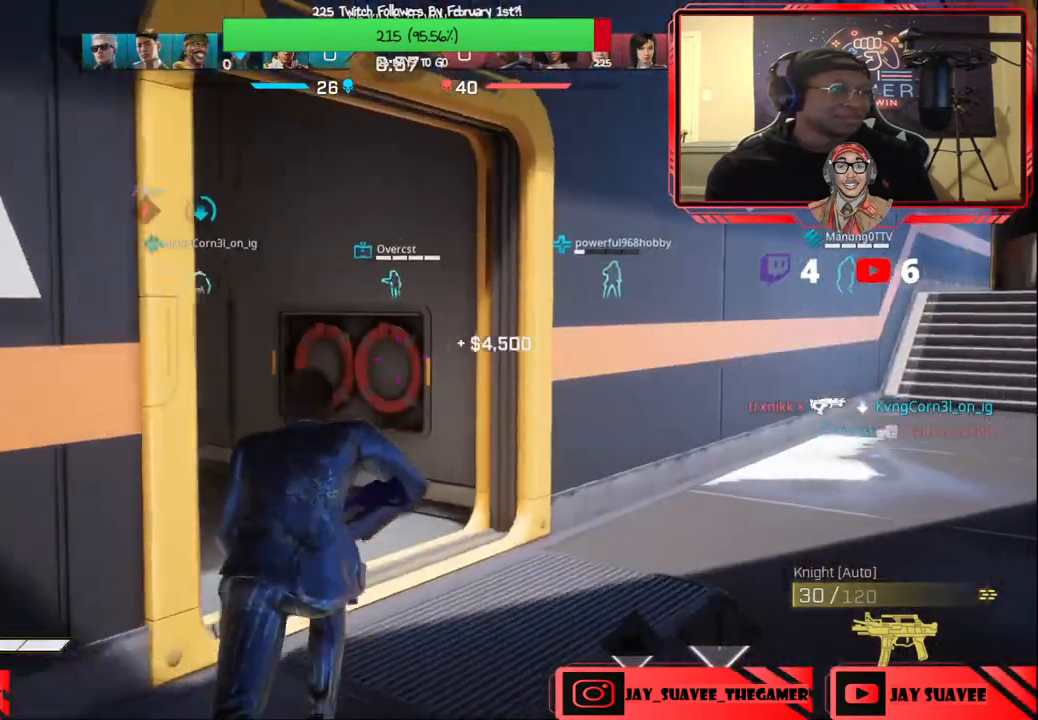
{"buttons": [], "left_stick": "up", "right_stick": "center", "events": [[33, "R1", "down"], [133, "R1", "up"], [133, "right_stick", "left"], [267, "right_stick", "center"], [367, "right_stick", "left"], [500, "right_stick", "center"]]}
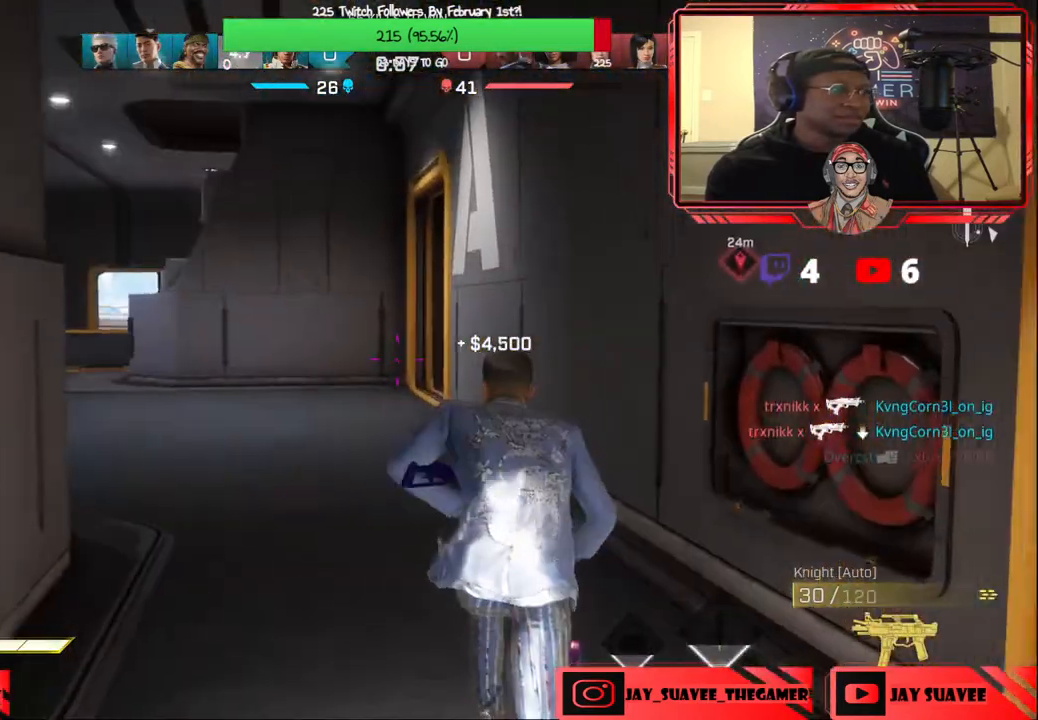
{"buttons": [], "left_stick": "up", "right_stick": "center", "events": [[83, "right_stick", "left"], [200, "right_stick", "center"], [400, "B", "down"], [500, "B", "up"]]}
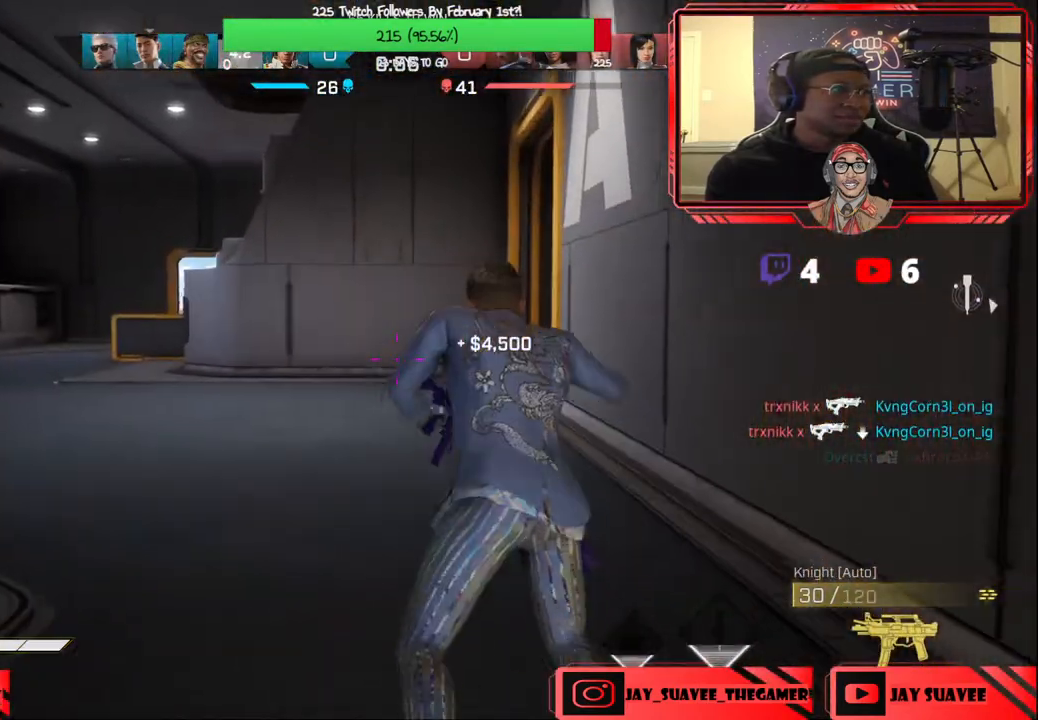
{"buttons": [], "left_stick": "up", "right_stick": "right", "events": [[450, "right_stick", "right"]]}
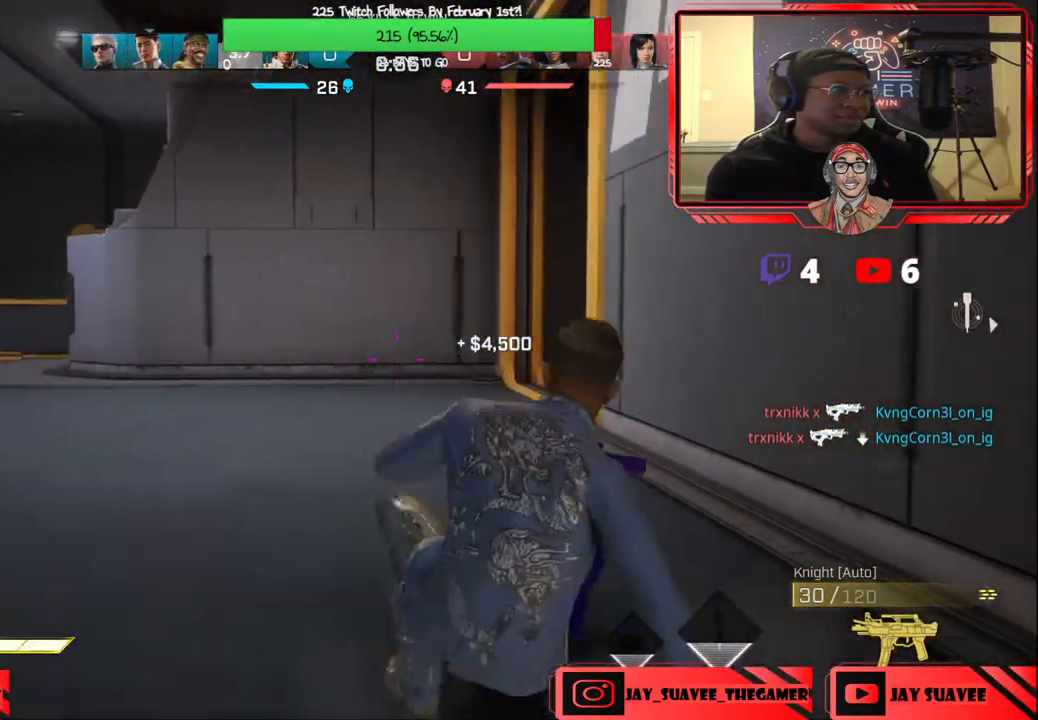
{"buttons": [], "left_stick": "up", "right_stick": "center", "events": [[133, "right_stick", "center"]]}
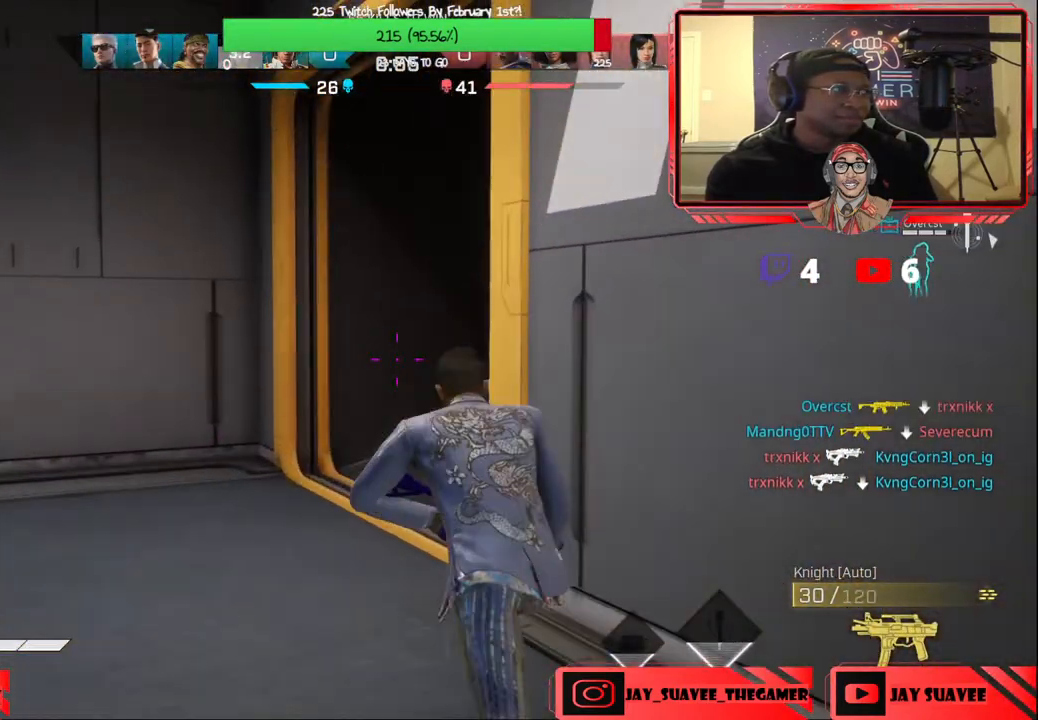
{"buttons": [], "left_stick": "up-left", "right_stick": "center", "events": [[133, "right_stick", "up-right"], [350, "left_stick", "up-left"], [400, "right_stick", "center"]]}
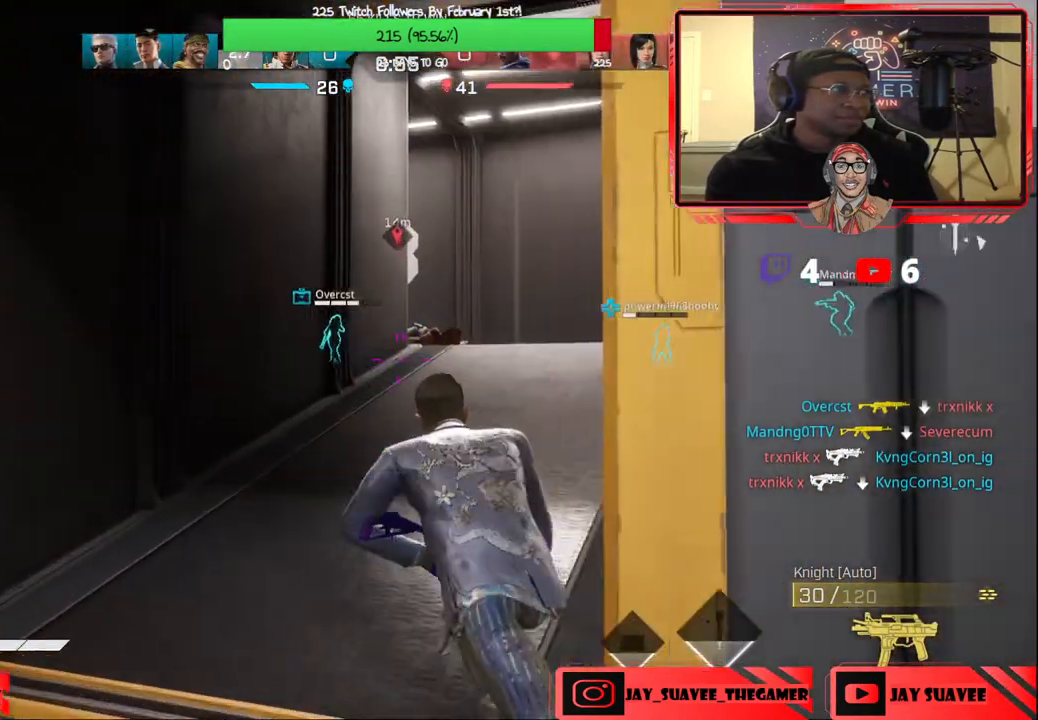
{"buttons": [], "left_stick": "up-right", "right_stick": "down", "events": [[33, "right_stick", "right"], [67, "left_stick", "up"], [117, "right_stick", "center"], [167, "left_stick", "up-right"], [400, "right_stick", "down"]]}
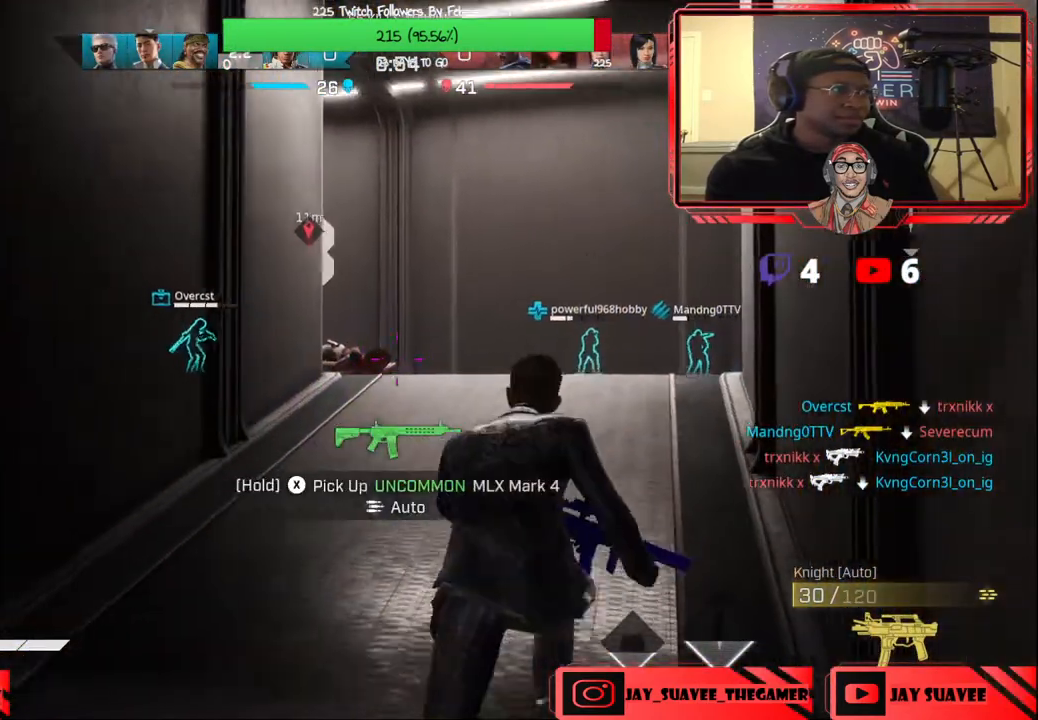
{"buttons": [], "left_stick": "up-right", "right_stick": "center", "events": [[283, "right_stick", "down-left"], [417, "right_stick", "center"]]}
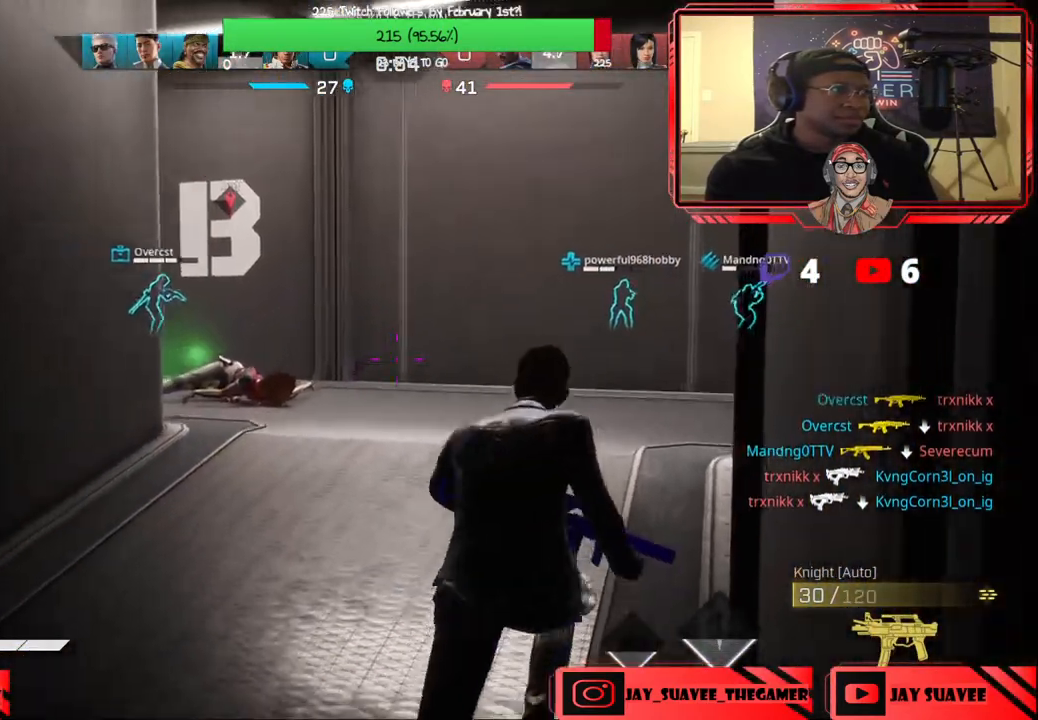
{"buttons": [], "left_stick": "up-right", "right_stick": "center", "events": [[17, "right_stick", "left"], [167, "right_stick", "center"], [300, "right_stick", "left"], [417, "right_stick", "center"]]}